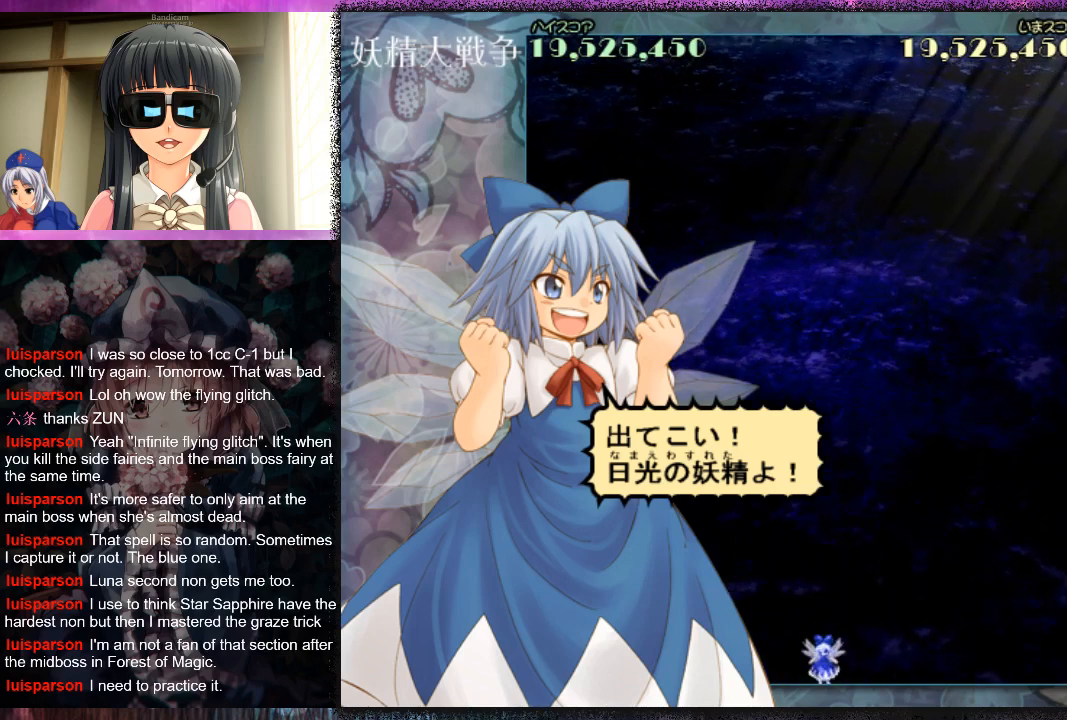
Gameplay with a controller (Xbox layout); each line is a JSON object with the inputs held at the frame after it. "events" lists button and stick changes between this image and that frame as [ms after this image, input, new state], when the widget could be followed in between. Not read: L2 R2 right_stick.
{"buttons": ["L1"], "left_stick": "center", "events": [[500, "L1", "down"]]}
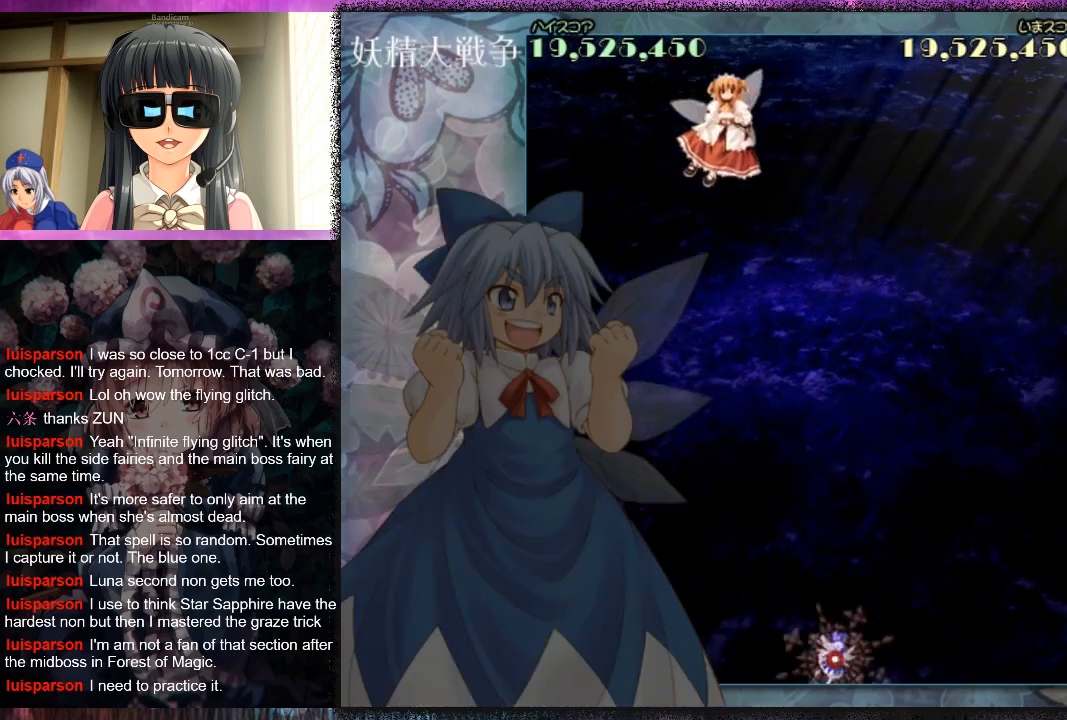
{"buttons": [], "left_stick": "center", "events": [[67, "left_stick", "up-right"], [167, "left_stick", "up"], [233, "L1", "up"], [300, "left_stick", "center"]]}
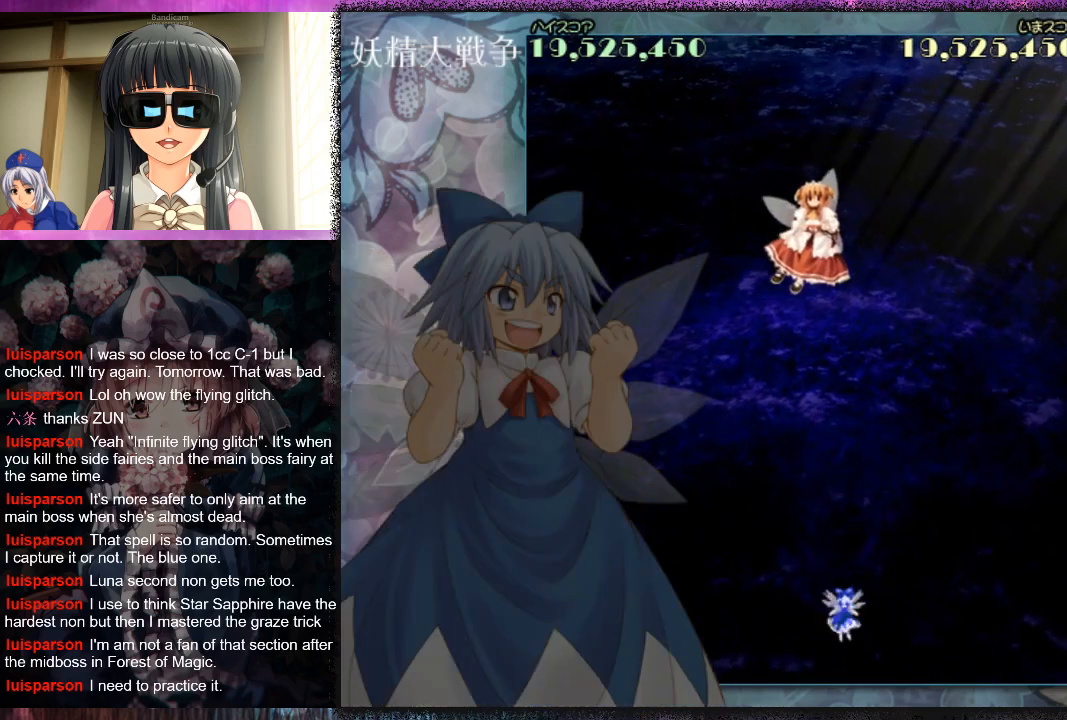
{"buttons": [], "left_stick": "center", "events": [[433, "B", "down"], [467, "B", "up"]]}
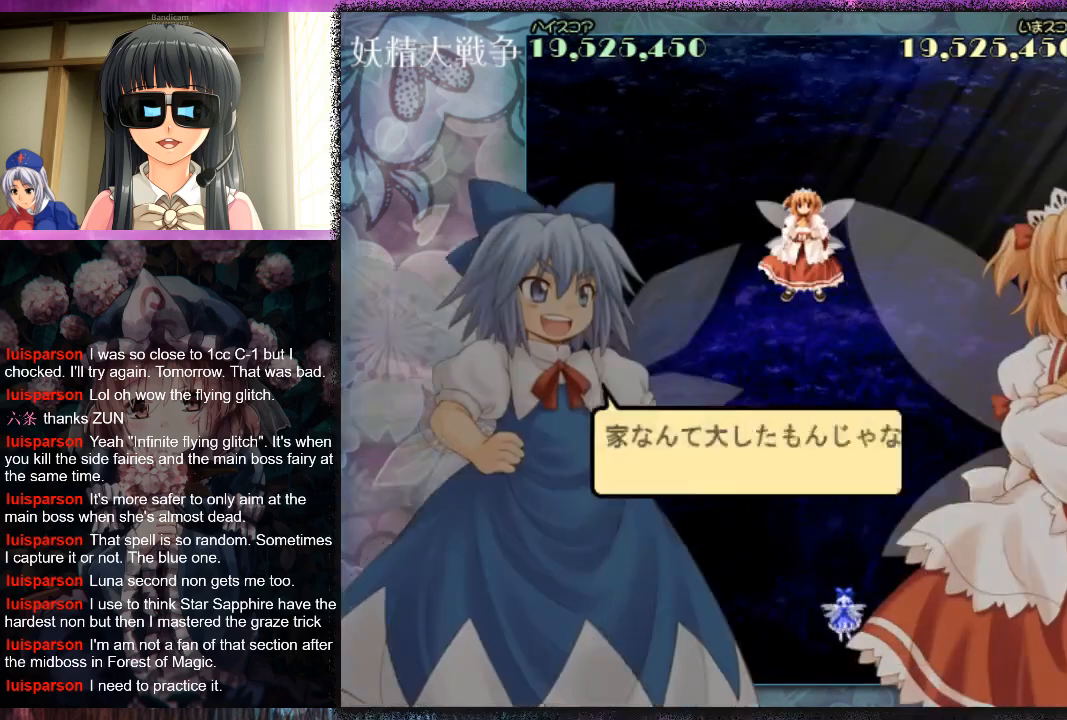
{"buttons": ["B"], "left_stick": "center", "events": [[167, "B", "down"]]}
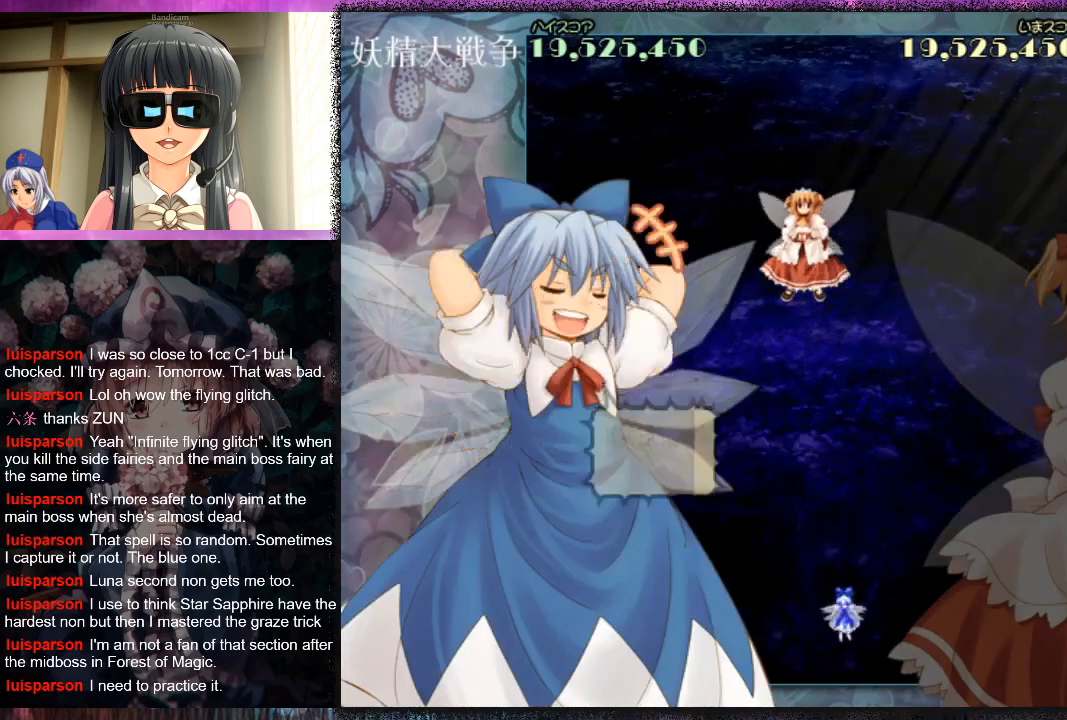
{"buttons": [], "left_stick": "center", "events": [[400, "B", "up"]]}
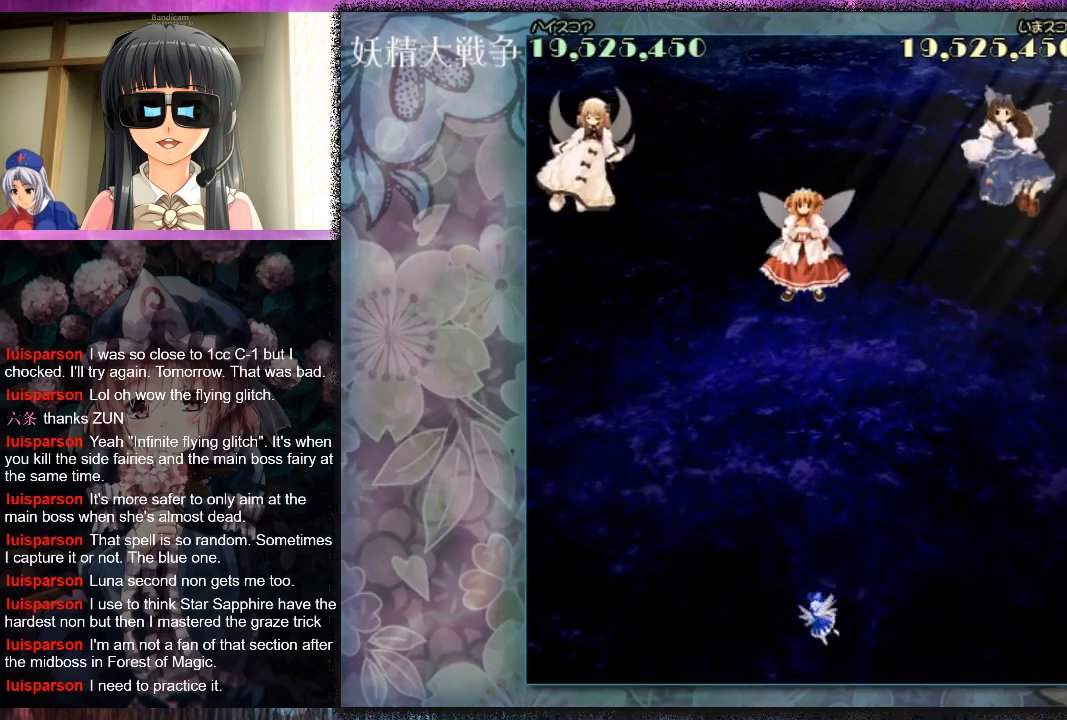
{"buttons": ["B"], "left_stick": "right", "events": [[33, "left_stick", "left"], [133, "left_stick", "center"], [433, "left_stick", "right"], [500, "B", "down"]]}
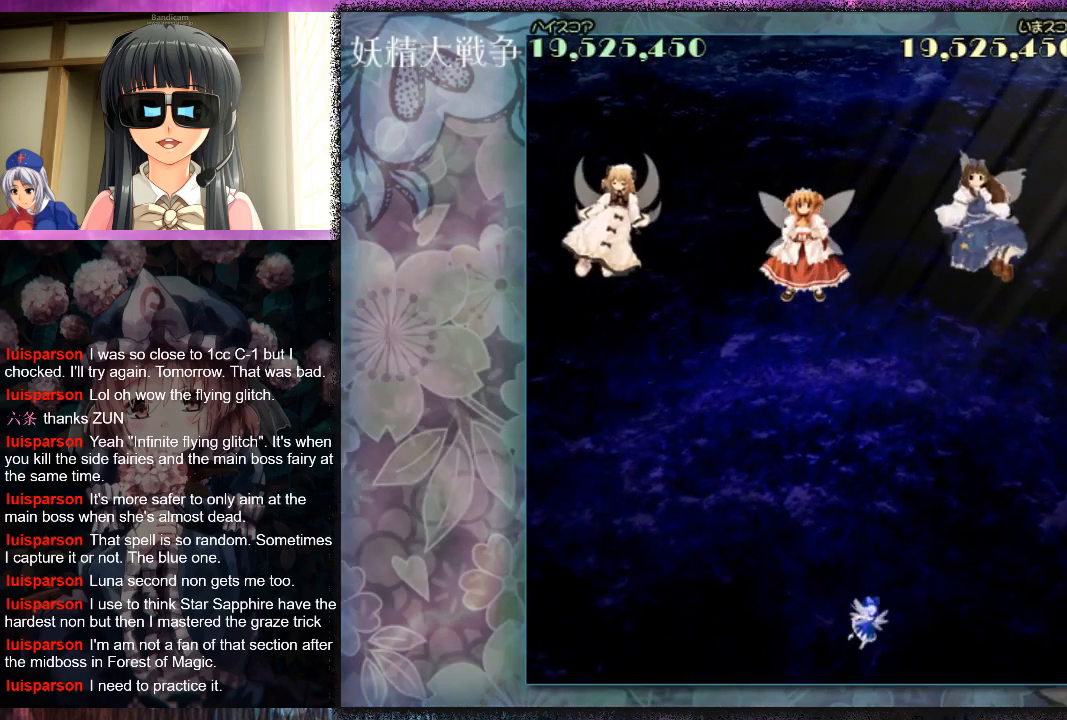
{"buttons": ["B"], "left_stick": "center", "events": [[167, "left_stick", "center"]]}
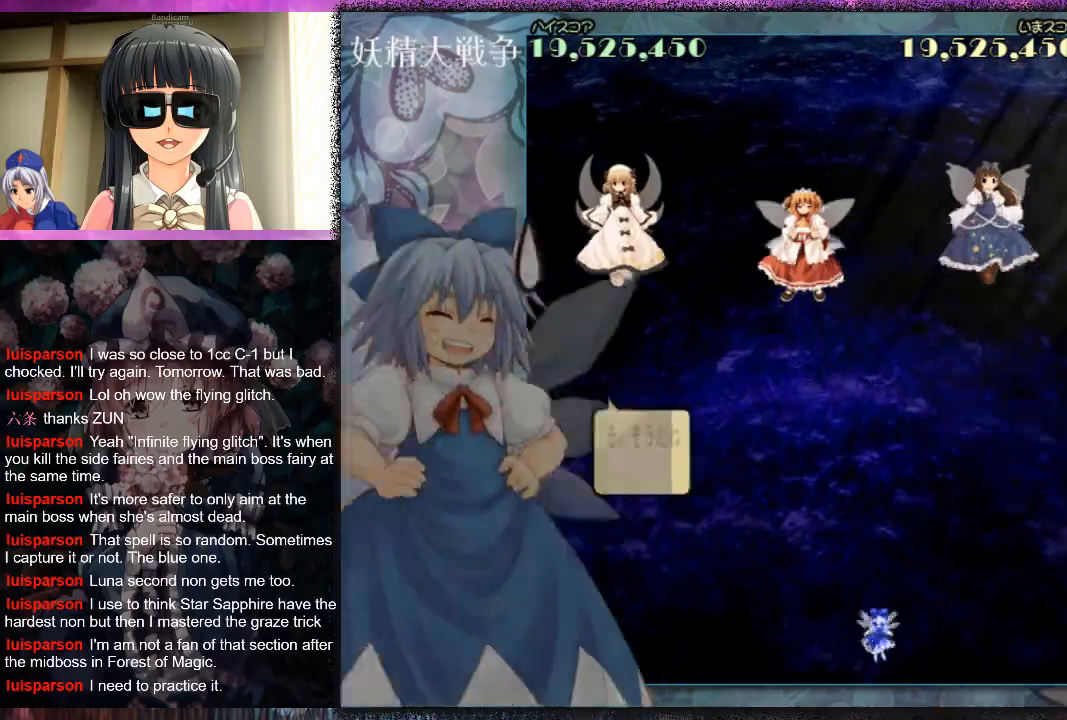
{"buttons": ["B"], "left_stick": "center", "events": []}
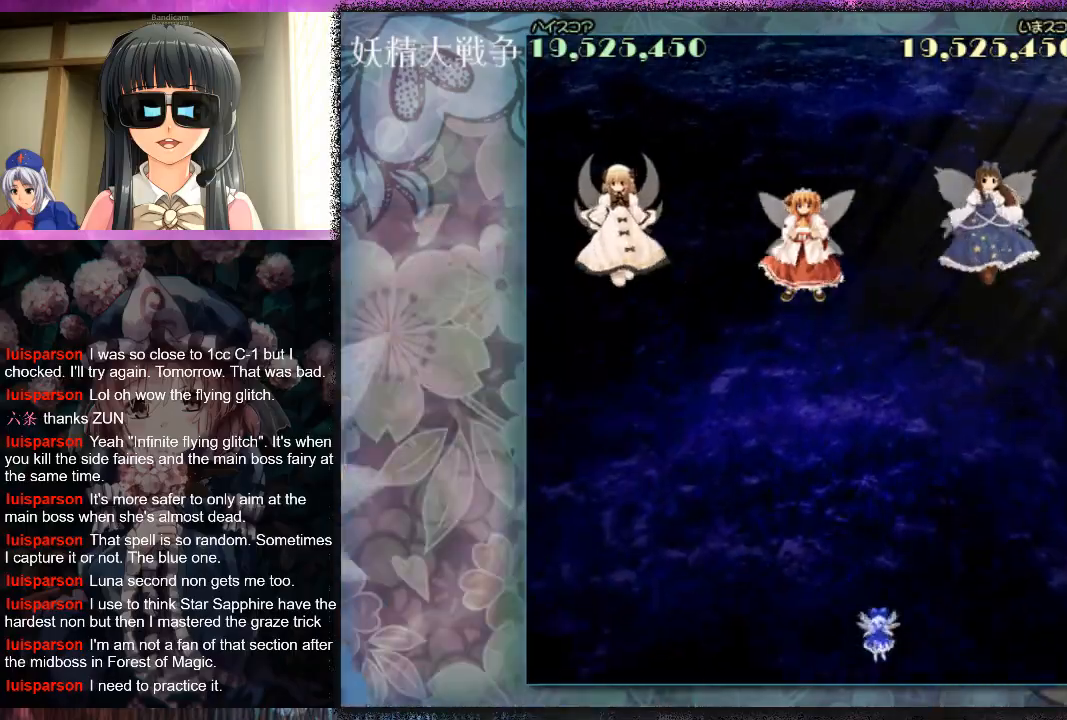
{"buttons": ["L1"], "left_stick": "center", "events": [[33, "B", "up"], [100, "X", "down"], [133, "L1", "down"], [200, "X", "up"], [233, "left_stick", "down-right"], [300, "X", "down"], [333, "X", "up"], [367, "left_stick", "center"], [433, "X", "down"], [467, "X", "up"]]}
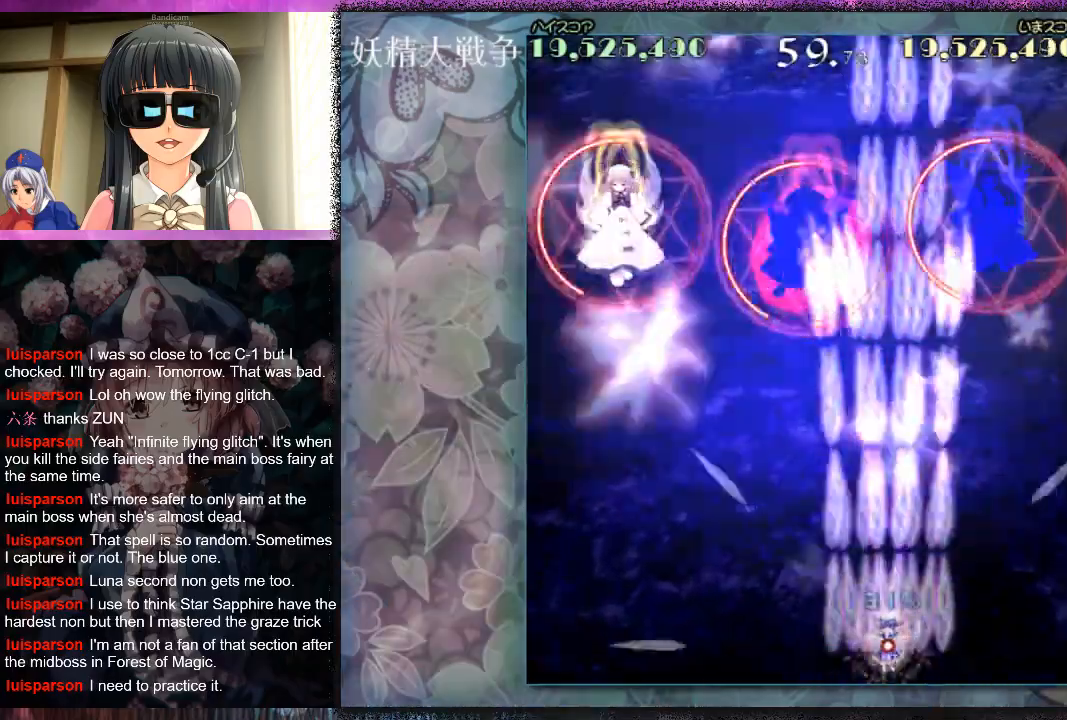
{"buttons": ["X", "L1"], "left_stick": "center", "events": [[67, "X", "down"], [100, "X", "up"], [200, "X", "down"], [267, "X", "up"], [367, "X", "down"], [400, "X", "up"], [500, "X", "down"]]}
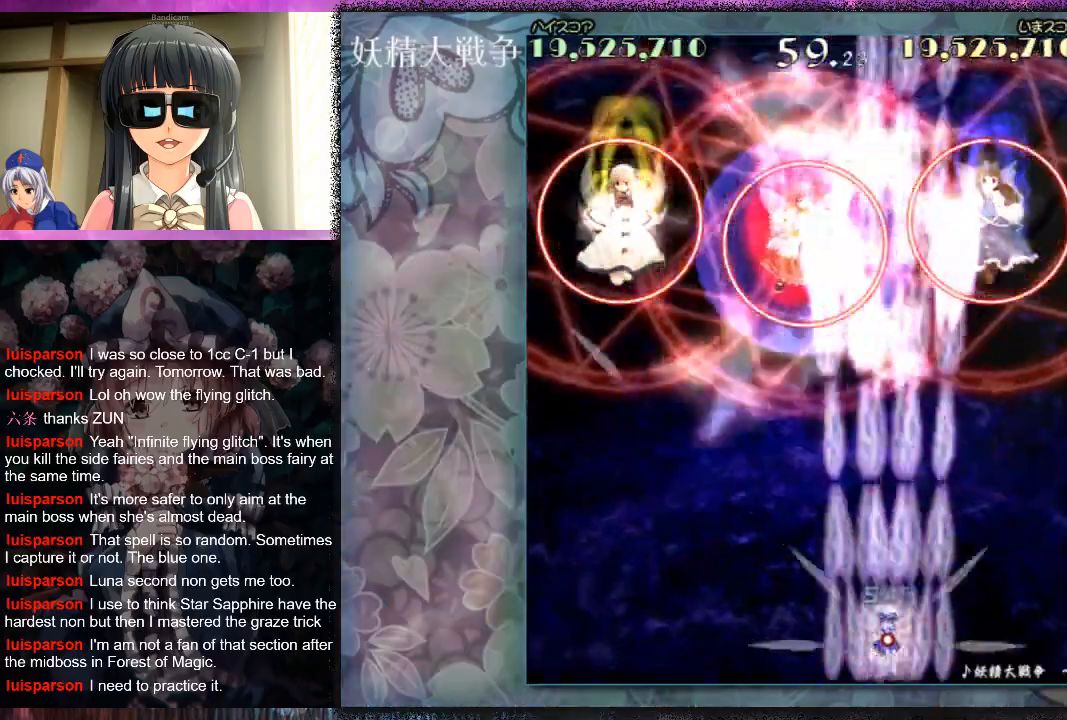
{"buttons": ["L1"], "left_stick": "center", "events": [[33, "left_stick", "up"], [67, "X", "up"], [167, "X", "down"], [200, "X", "up"], [233, "left_stick", "center"], [300, "X", "down"], [367, "X", "up"], [433, "X", "down"], [500, "X", "up"]]}
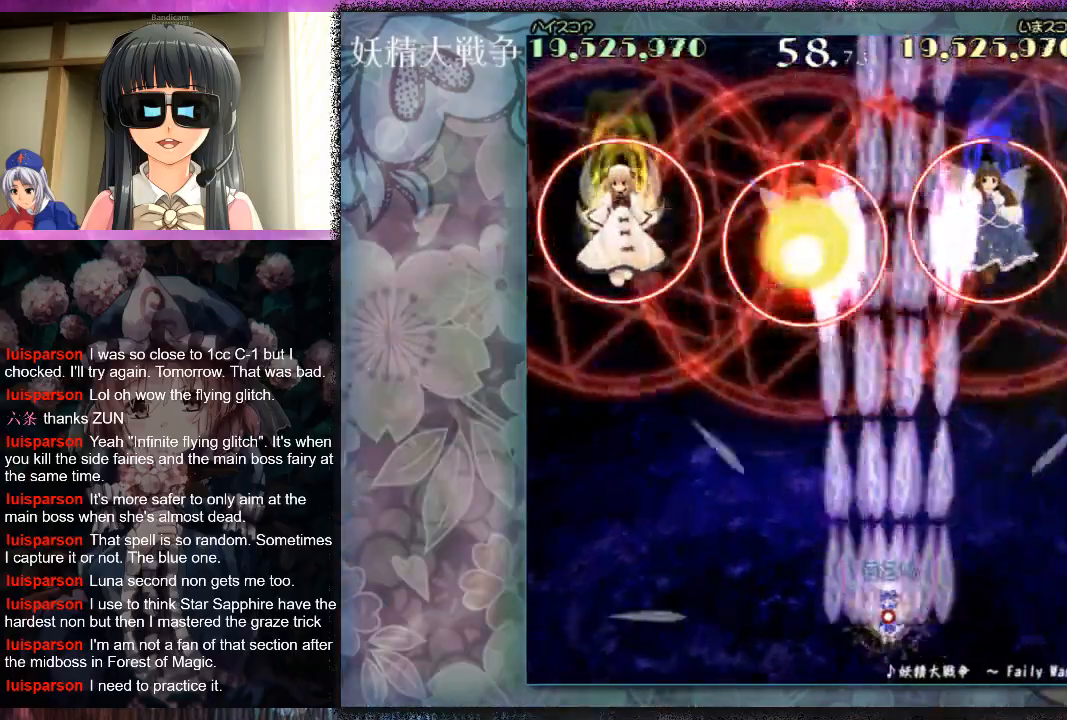
{"buttons": ["L1"], "left_stick": "down", "events": [[100, "X", "down"], [133, "X", "up"], [167, "left_stick", "up"], [233, "X", "down"], [300, "X", "up"], [333, "left_stick", "center"], [400, "X", "down"], [467, "X", "up"], [500, "left_stick", "down"]]}
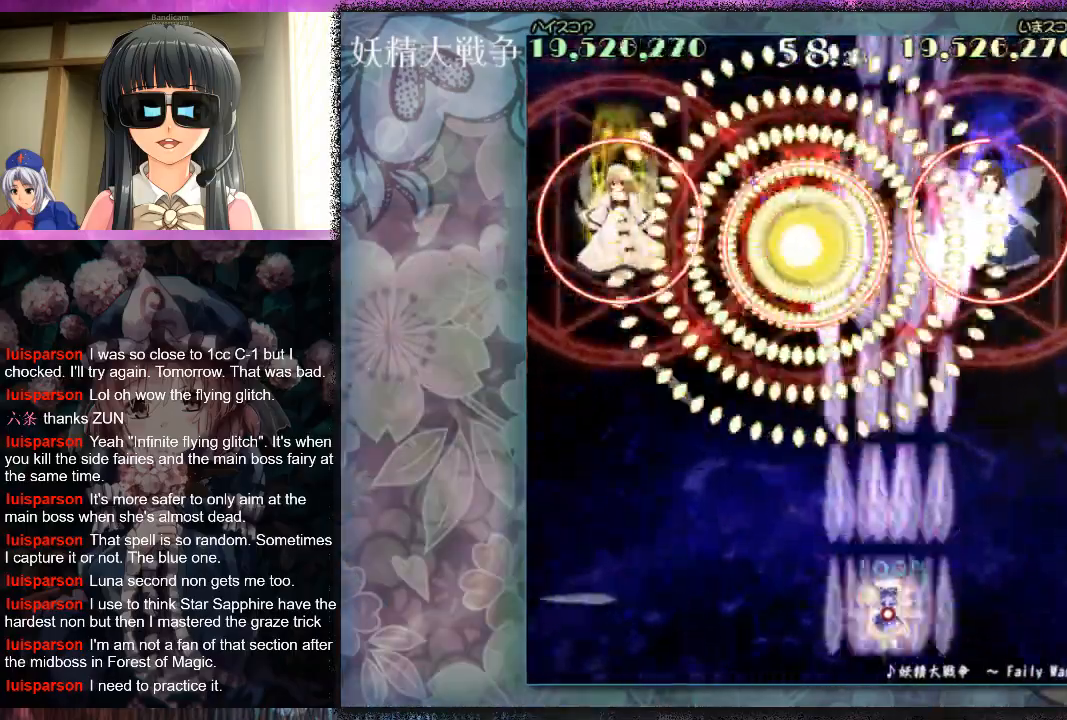
{"buttons": ["X", "L1"], "left_stick": "down-left", "events": [[67, "X", "down"], [100, "X", "up"], [167, "X", "down"], [300, "left_stick", "center"], [400, "left_stick", "down-left"]]}
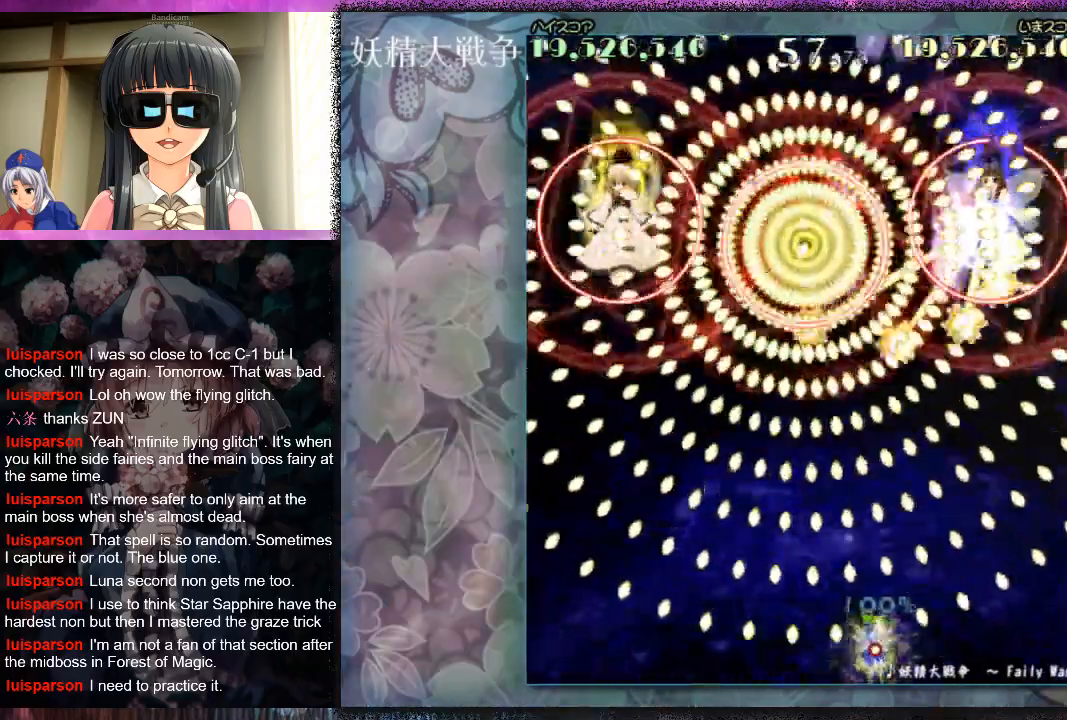
{"buttons": ["L1"], "left_stick": "center", "events": [[33, "left_stick", "center"], [267, "left_stick", "right"], [400, "left_stick", "center"], [467, "X", "up"]]}
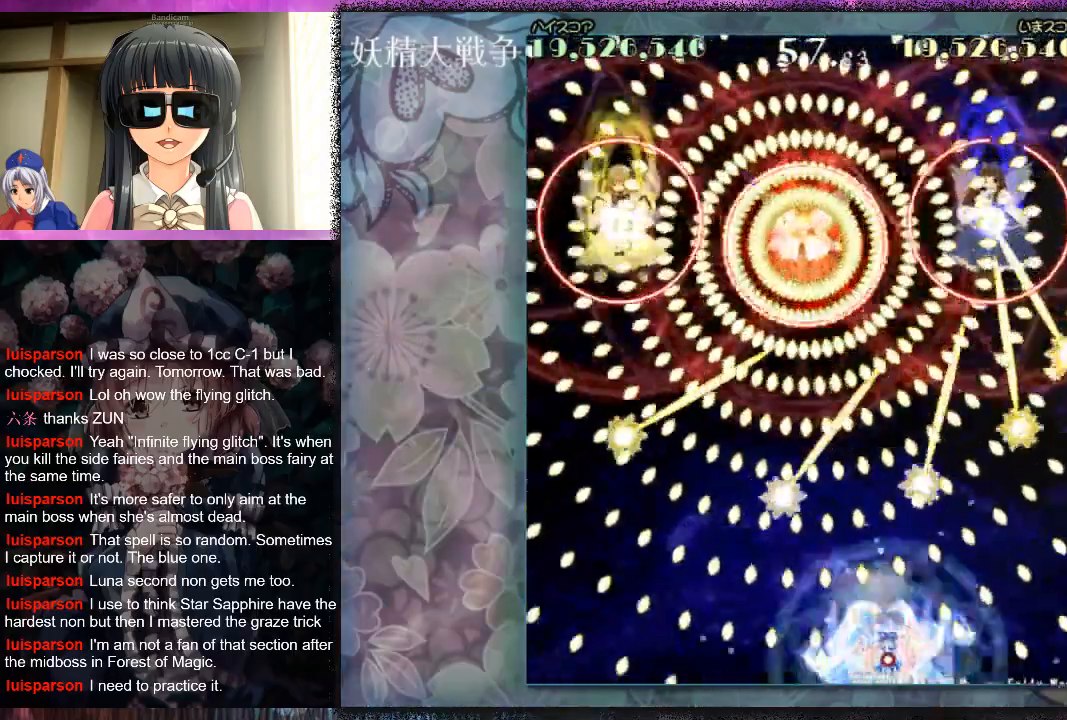
{"buttons": ["L1"], "left_stick": "down-right", "events": [[67, "X", "down"], [100, "left_stick", "right"], [133, "X", "up"], [233, "X", "down"], [267, "left_stick", "center"], [300, "X", "up"], [367, "left_stick", "down-right"], [400, "X", "down"], [467, "X", "up"]]}
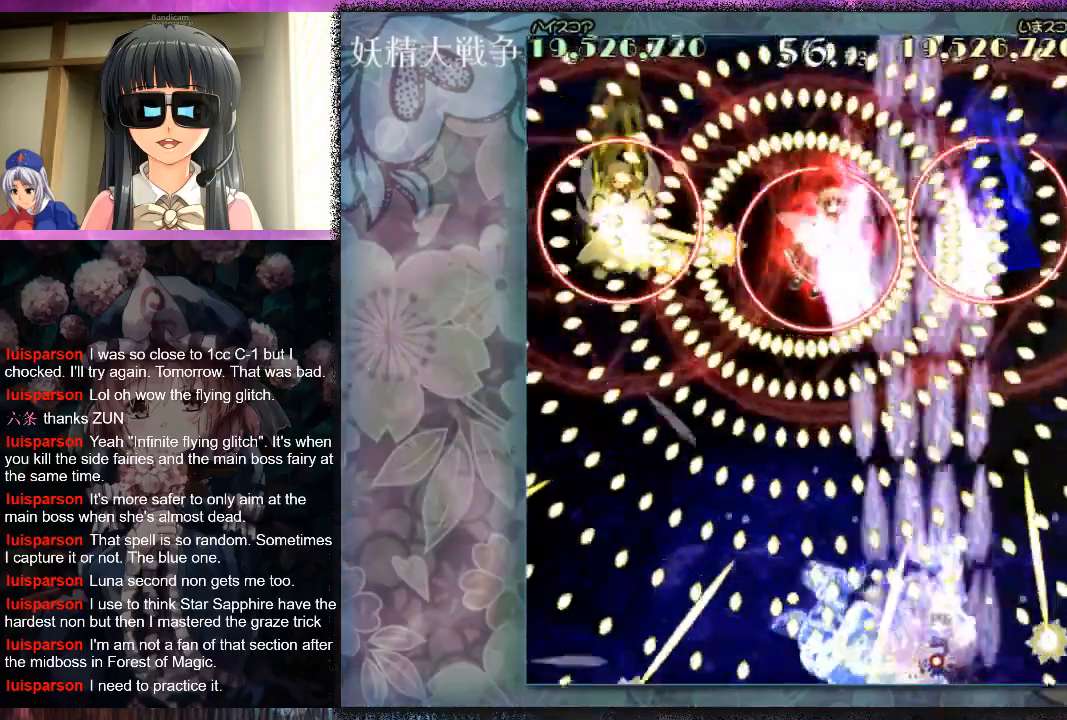
{"buttons": ["L1"], "left_stick": "center", "events": [[67, "X", "down"], [100, "left_stick", "center"], [133, "X", "up"], [233, "X", "down"], [267, "left_stick", "down-right"], [300, "X", "up"], [400, "X", "down"], [400, "left_stick", "center"], [467, "X", "up"]]}
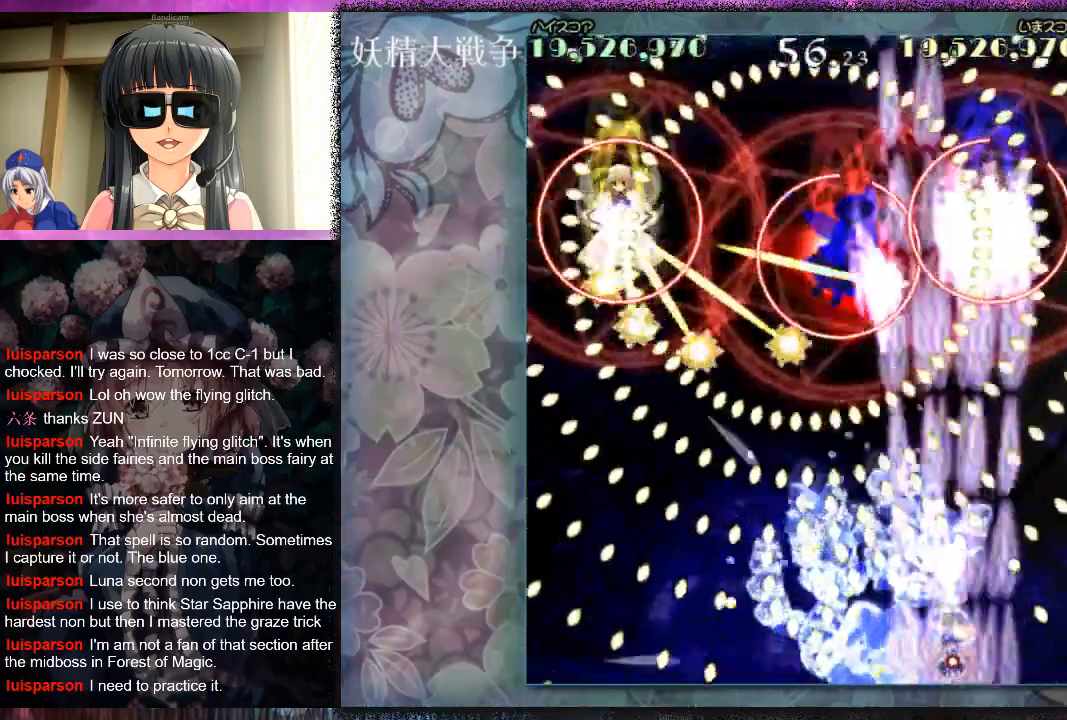
{"buttons": ["L1"], "left_stick": "center", "events": [[67, "X", "down"], [133, "X", "up"], [167, "left_stick", "down-left"], [233, "X", "down"], [300, "X", "up"], [300, "left_stick", "center"], [400, "X", "down"], [467, "X", "up"]]}
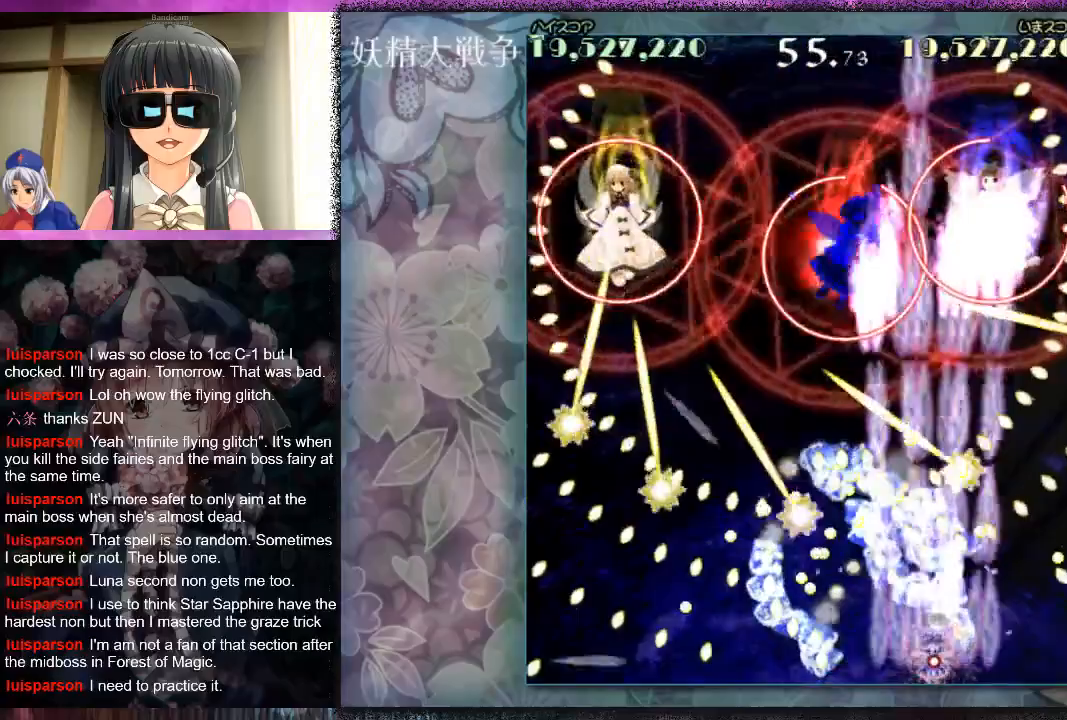
{"buttons": ["L1"], "left_stick": "right", "events": [[67, "X", "down"], [100, "left_stick", "right"], [133, "X", "up"], [233, "X", "down"], [233, "left_stick", "center"], [300, "X", "up"], [400, "X", "down"], [467, "X", "up"], [467, "left_stick", "right"]]}
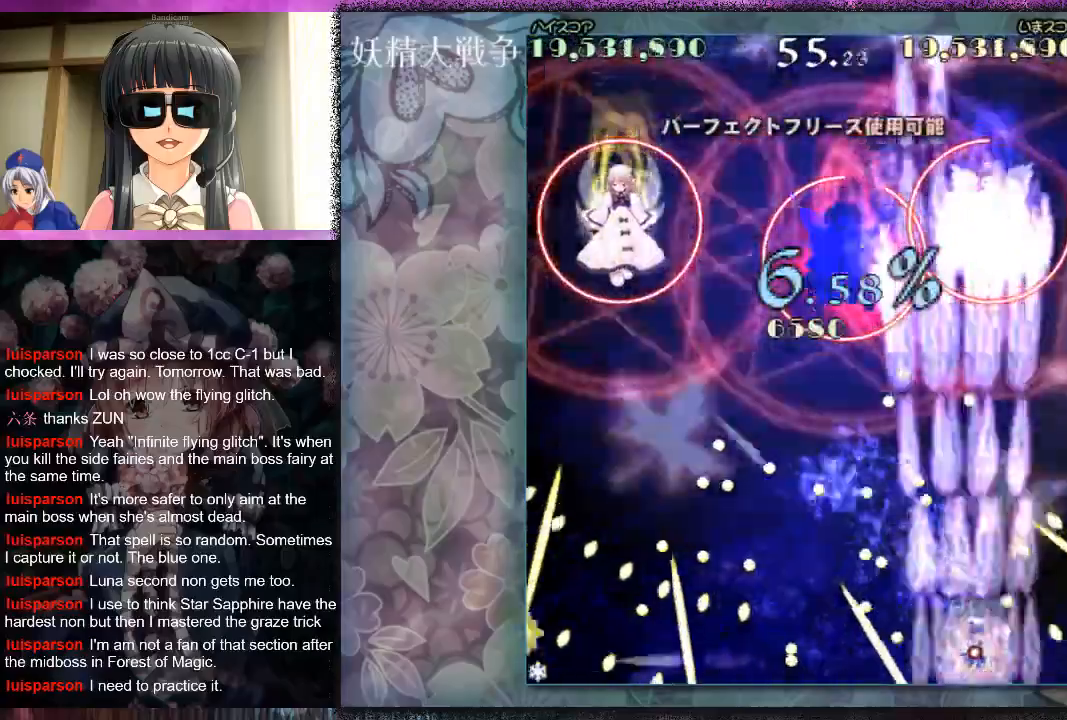
{"buttons": ["L1"], "left_stick": "up-left", "events": [[67, "X", "down"], [100, "left_stick", "up-left"], [133, "X", "up"], [167, "left_stick", "down-left"], [200, "X", "down"], [267, "X", "up"], [267, "left_stick", "up-left"], [333, "left_stick", "up"], [367, "X", "down"], [433, "X", "up"], [467, "left_stick", "up-left"]]}
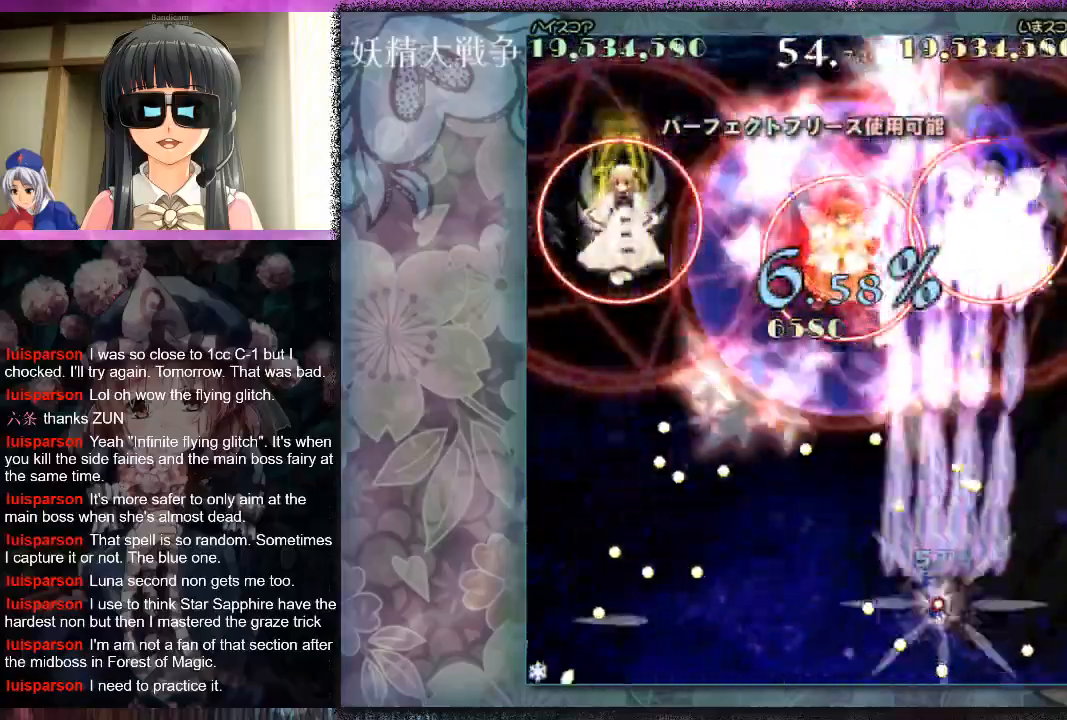
{"buttons": ["X", "L1"], "left_stick": "center", "events": [[33, "X", "down"], [33, "left_stick", "left"], [100, "X", "up"], [133, "left_stick", "center"], [167, "X", "down"], [233, "X", "up"], [300, "X", "down"], [367, "X", "up"], [467, "X", "down"]]}
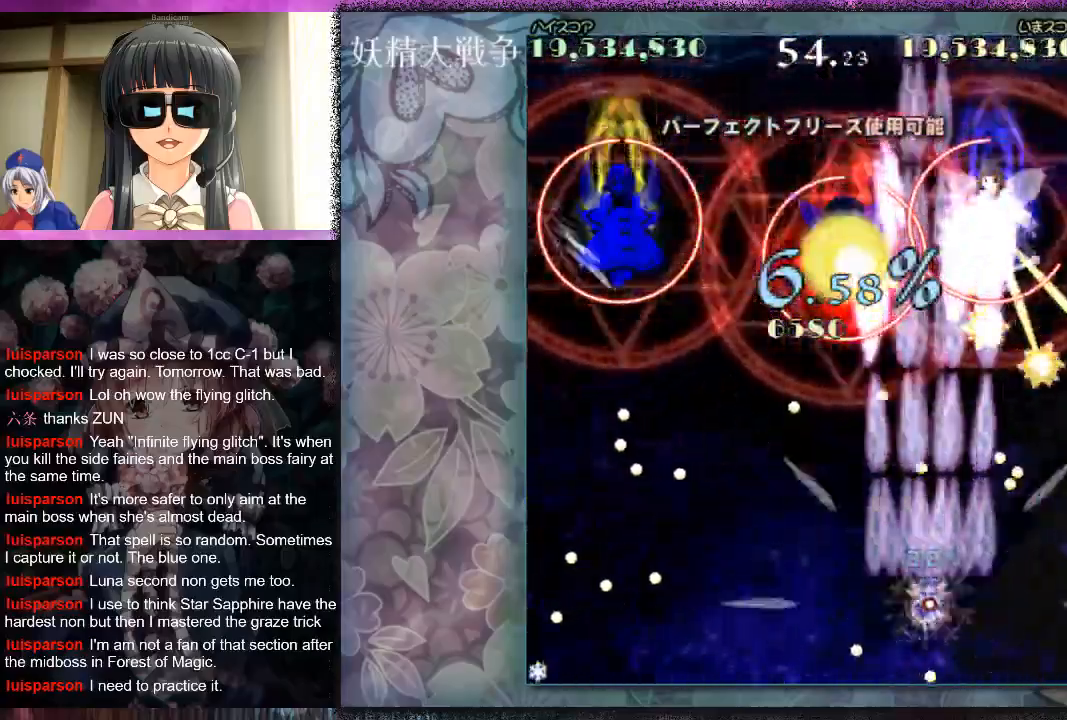
{"buttons": ["L1"], "left_stick": "down", "events": [[33, "X", "up"], [133, "X", "down"], [167, "X", "up"], [267, "X", "down"], [333, "X", "up"], [400, "left_stick", "down"], [433, "X", "down"], [500, "X", "up"]]}
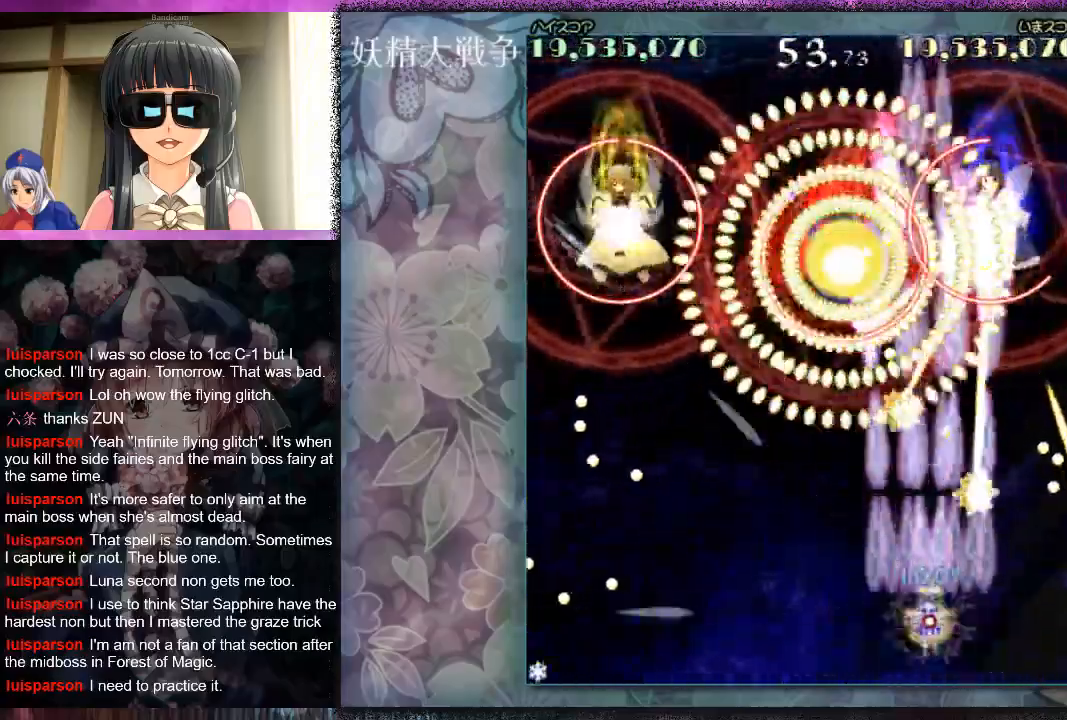
{"buttons": ["X", "L1"], "left_stick": "center", "events": [[67, "X", "down"], [67, "left_stick", "down-left"], [133, "X", "up"], [167, "X", "down"], [333, "left_stick", "center"]]}
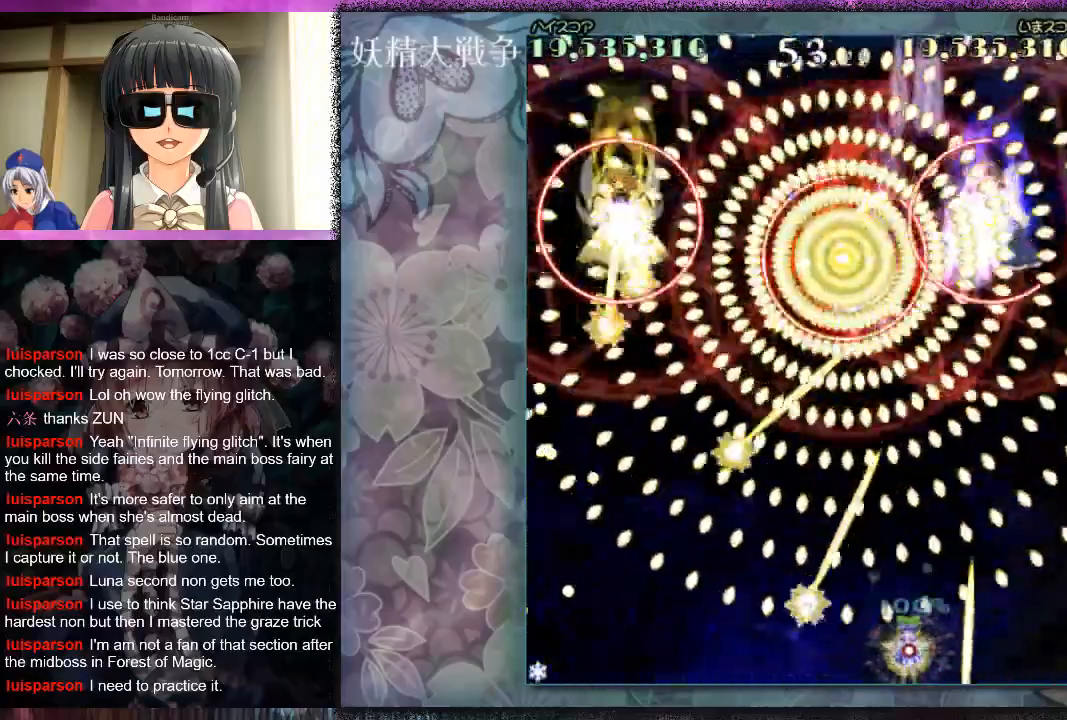
{"buttons": ["L1"], "left_stick": "center", "events": [[267, "left_stick", "down-left"], [433, "X", "up"], [433, "left_stick", "center"]]}
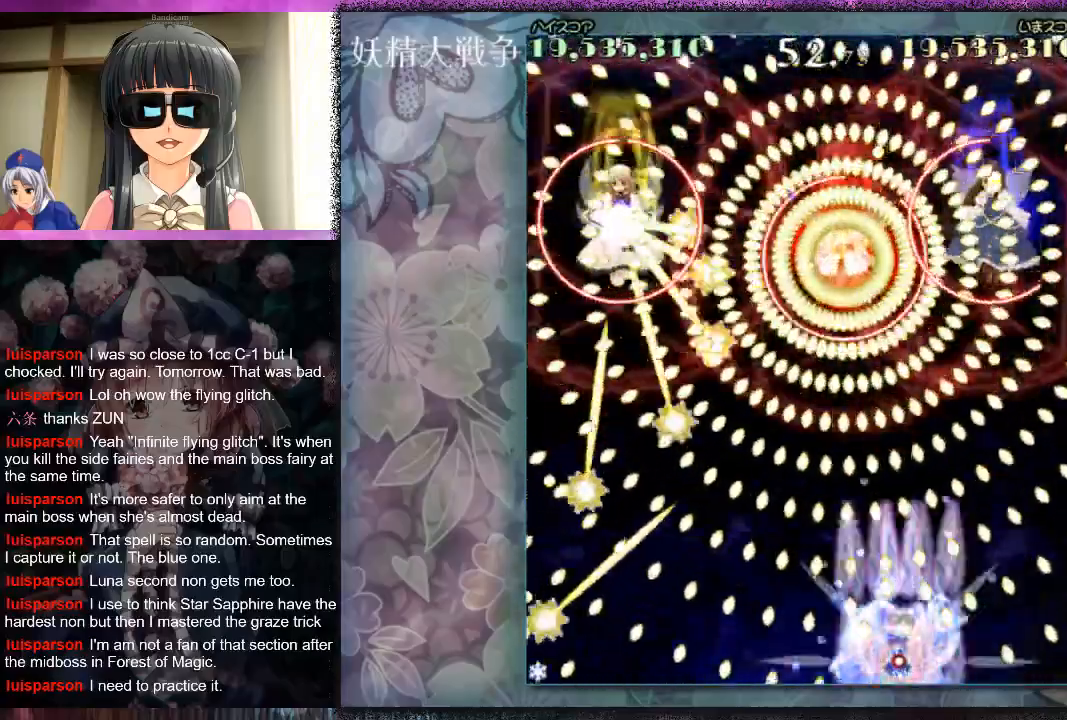
{"buttons": ["L1"], "left_stick": "center", "events": [[33, "X", "down"], [100, "X", "up"], [167, "X", "down"], [233, "X", "up"], [267, "left_stick", "down-right"], [333, "X", "down"], [400, "left_stick", "center"], [433, "X", "up"]]}
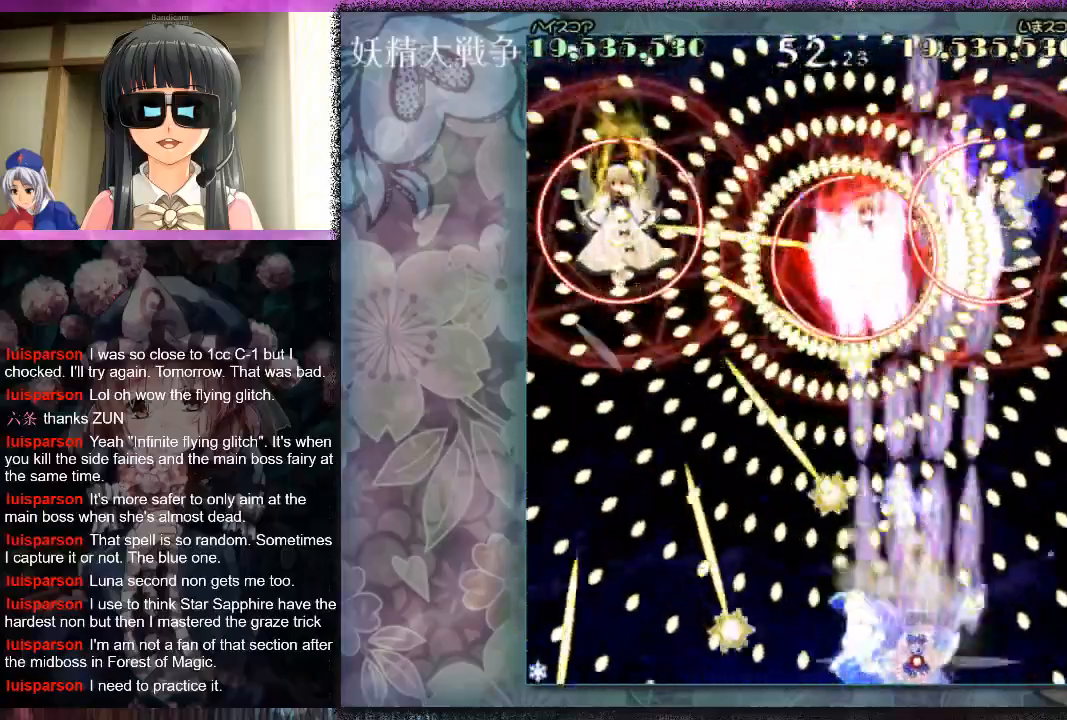
{"buttons": ["L1"], "left_stick": "center", "events": [[33, "X", "down"], [100, "X", "up"], [100, "left_stick", "right"], [200, "X", "down"], [200, "left_stick", "down-left"], [300, "X", "up"], [333, "L1", "up"], [367, "X", "down"], [433, "L1", "down"], [467, "X", "up"], [467, "left_stick", "center"]]}